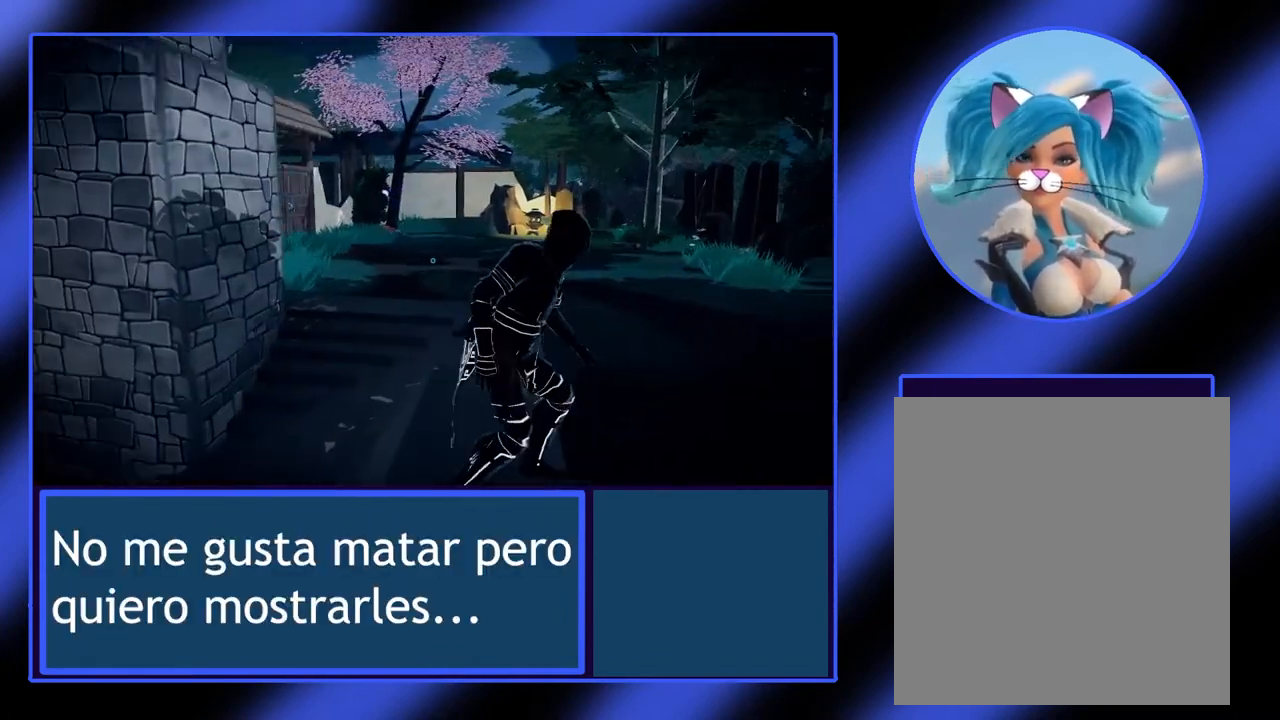
Gameplay with a controller (Xbox layout); each line is a JSON object with the inputs held at the frame after it. "events" lists button and stick changes between this image and that frame as [ms after this image, input, new state], when the widget could be followed in between. Not read: L3 R3 TOUCHPAD other_buttons right_stick.
{"buttons": ["R1"], "left_stick": "up", "events": [[233, "left_stick", "up"], [500, "R1", "down"]]}
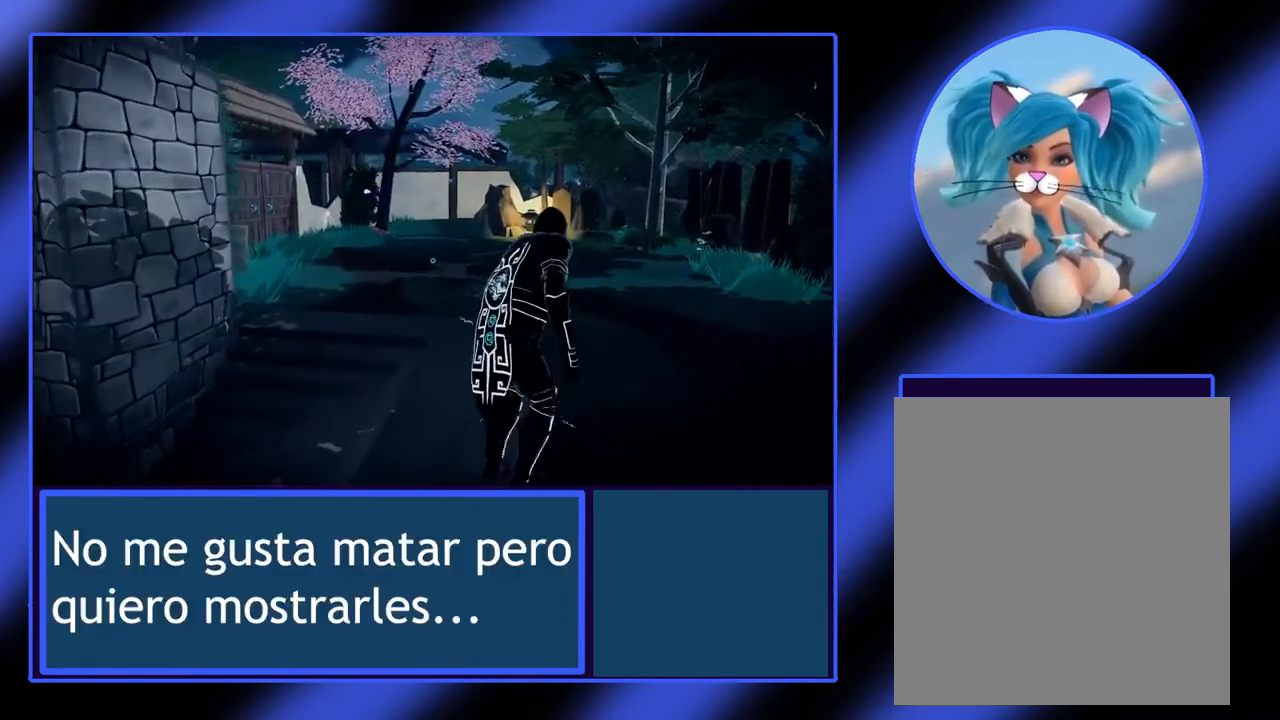
{"buttons": [], "left_stick": "up", "events": [[100, "R1", "up"]]}
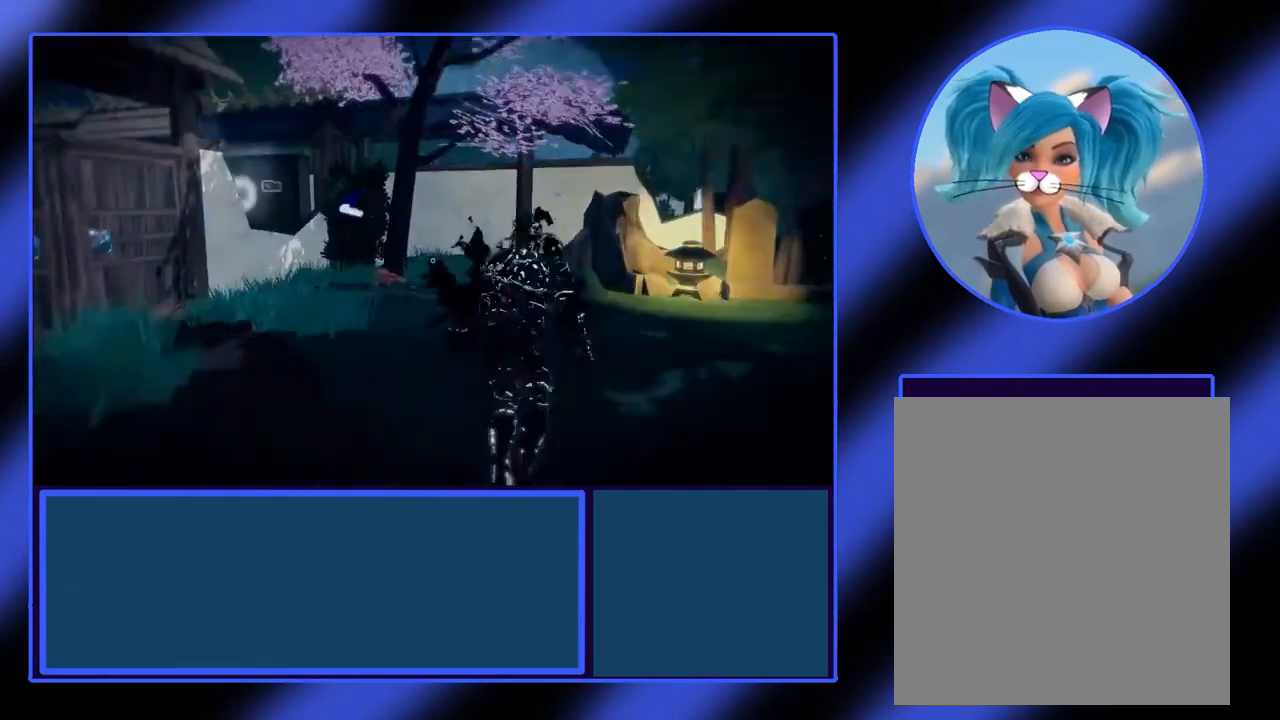
{"buttons": [], "left_stick": "right", "events": [[200, "left_stick", "up-right"], [400, "left_stick", "right"]]}
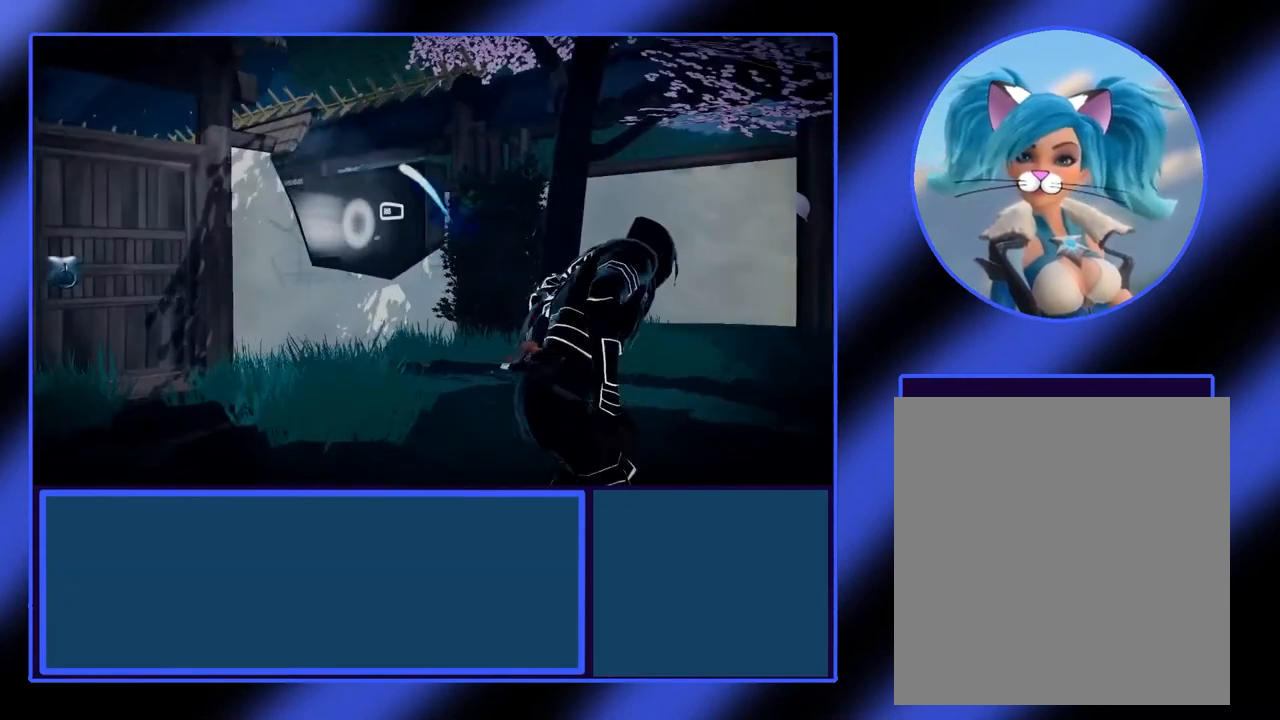
{"buttons": [], "left_stick": "center", "events": [[200, "left_stick", "center"]]}
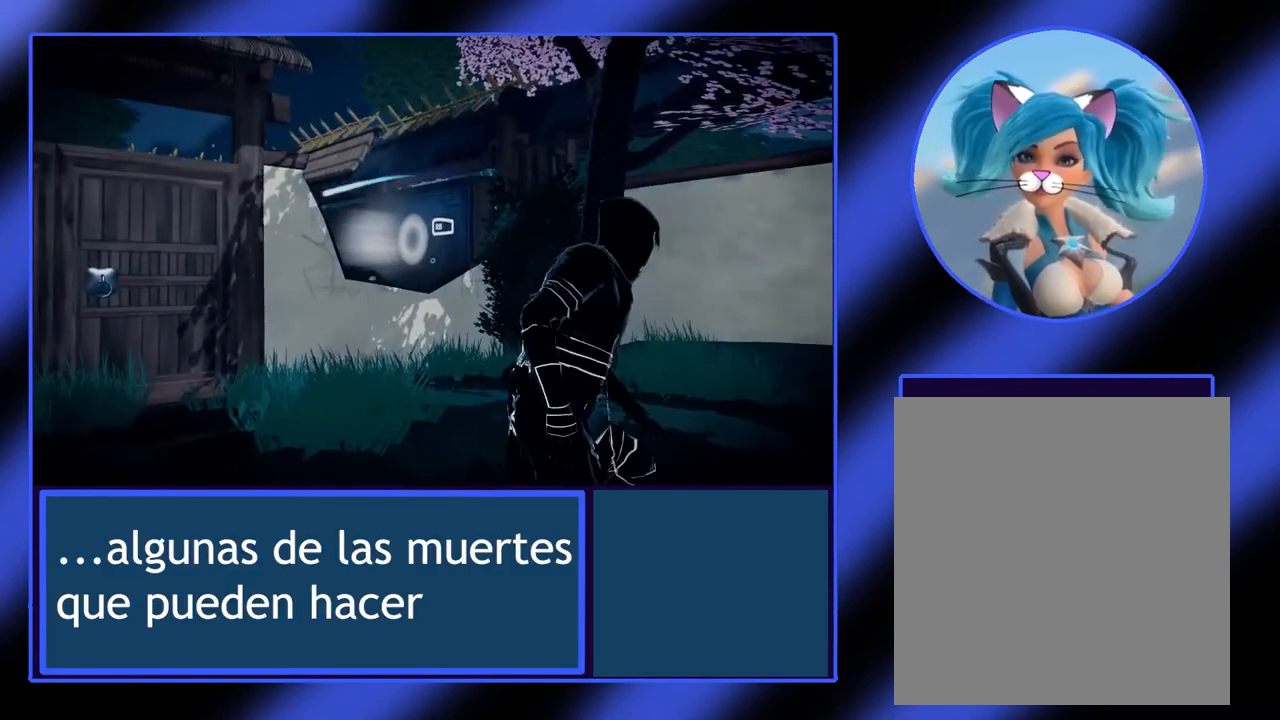
{"buttons": [], "left_stick": "center", "events": [[267, "R1", "down"], [333, "R1", "up"]]}
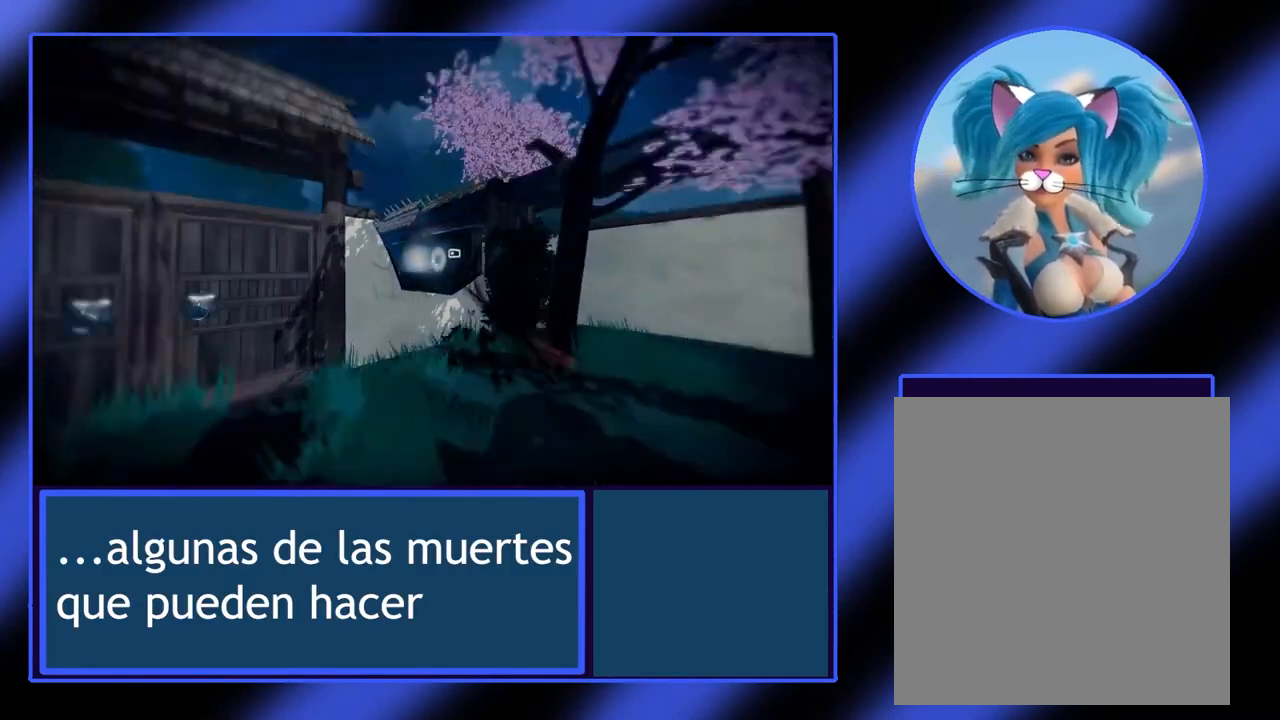
{"buttons": [], "left_stick": "center", "events": []}
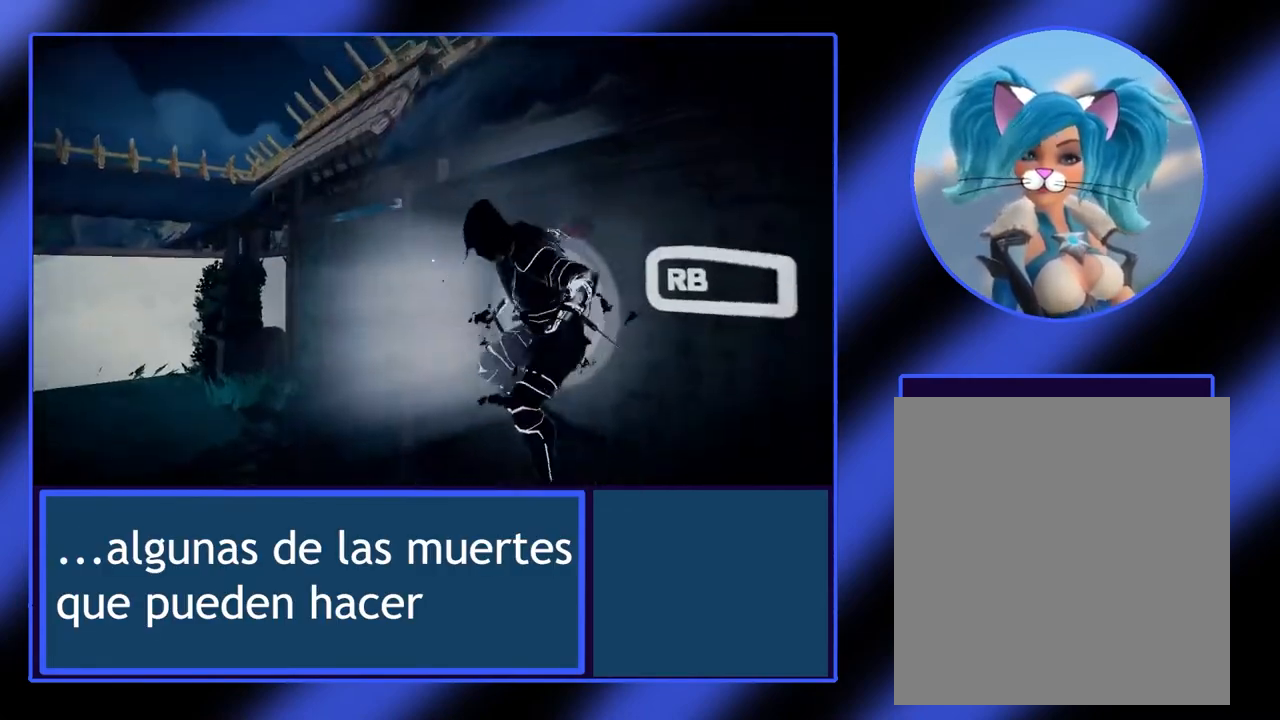
{"buttons": [], "left_stick": "center", "events": []}
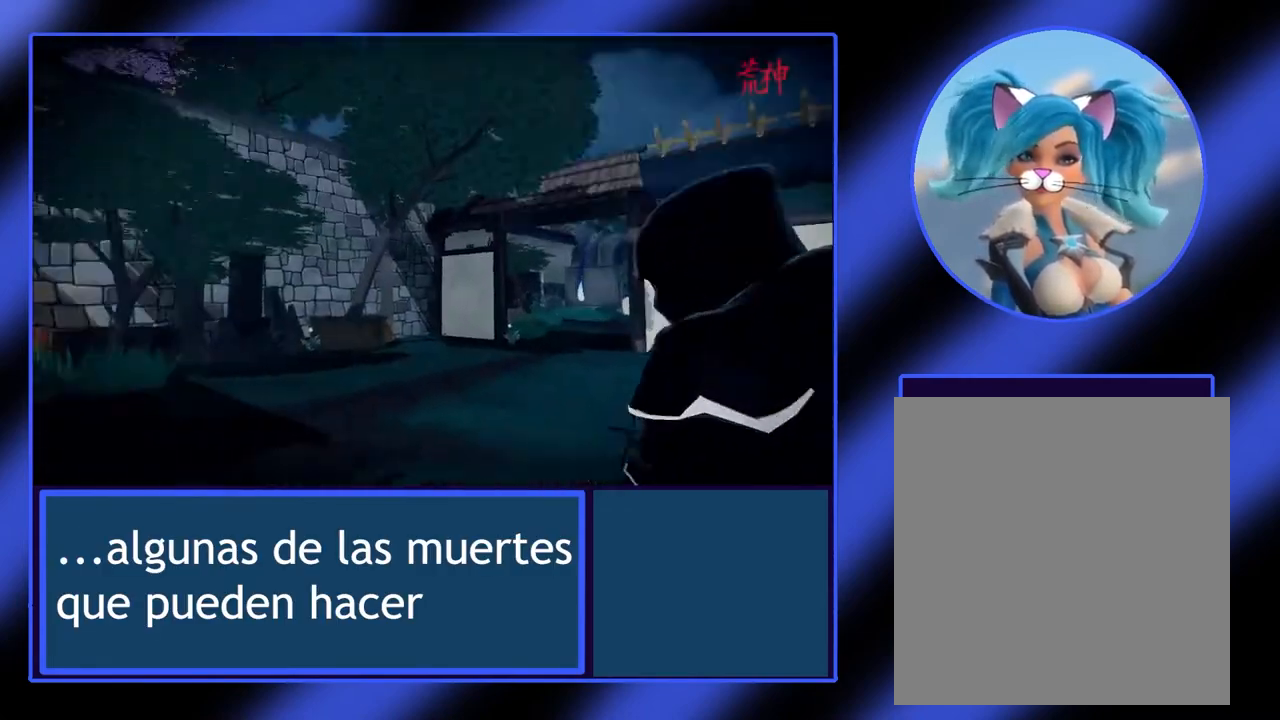
{"buttons": [], "left_stick": "up", "events": [[167, "left_stick", "up-right"], [467, "left_stick", "up"]]}
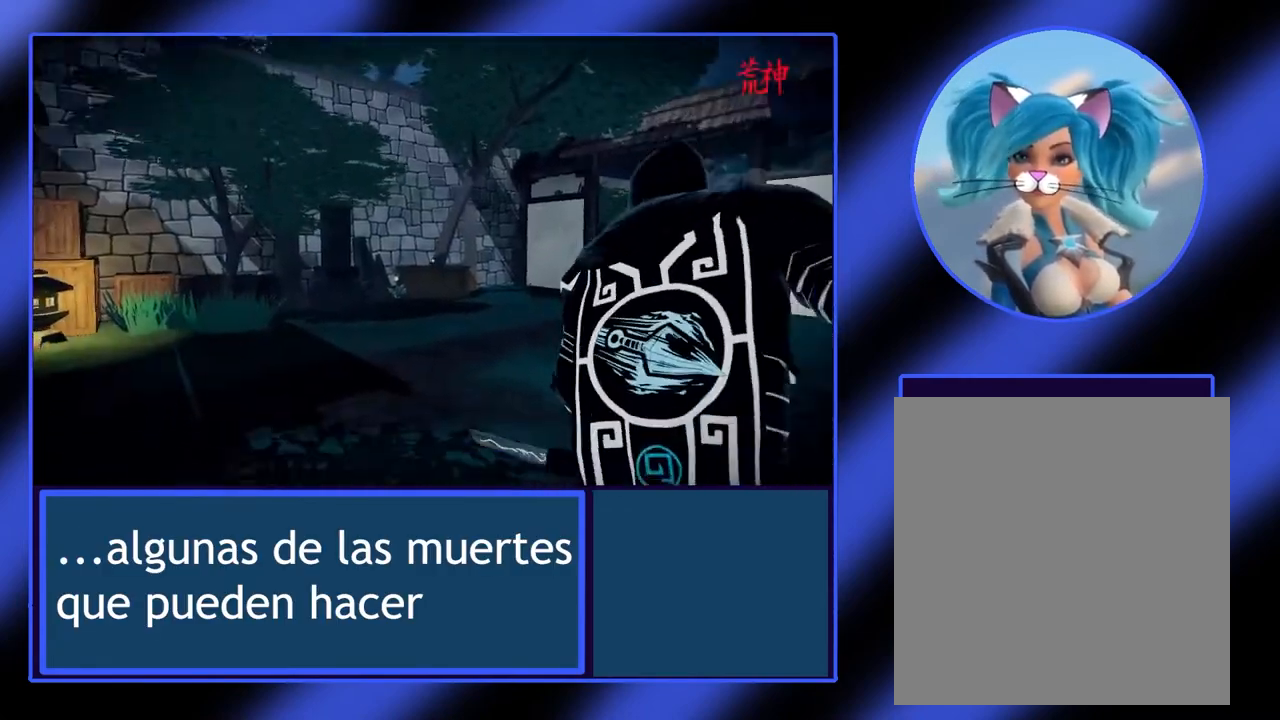
{"buttons": [], "left_stick": "up-left", "events": [[167, "left_stick", "up-left"]]}
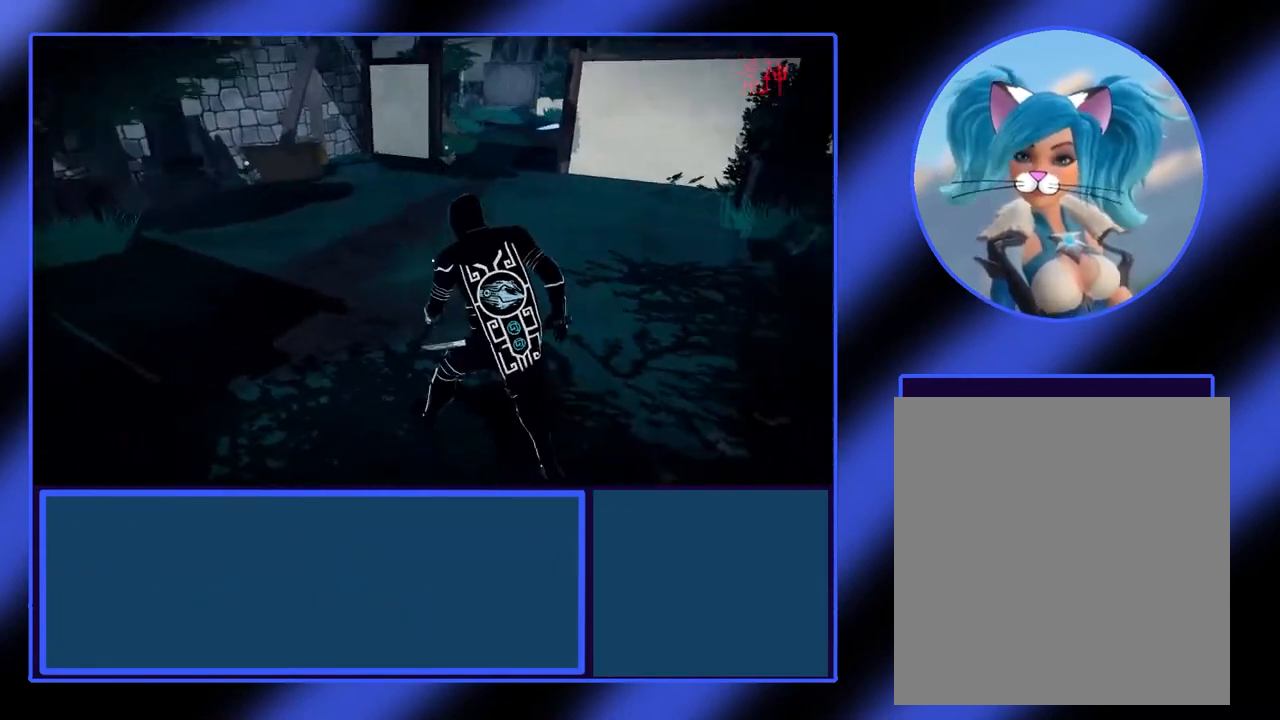
{"buttons": [], "left_stick": "up-left", "events": []}
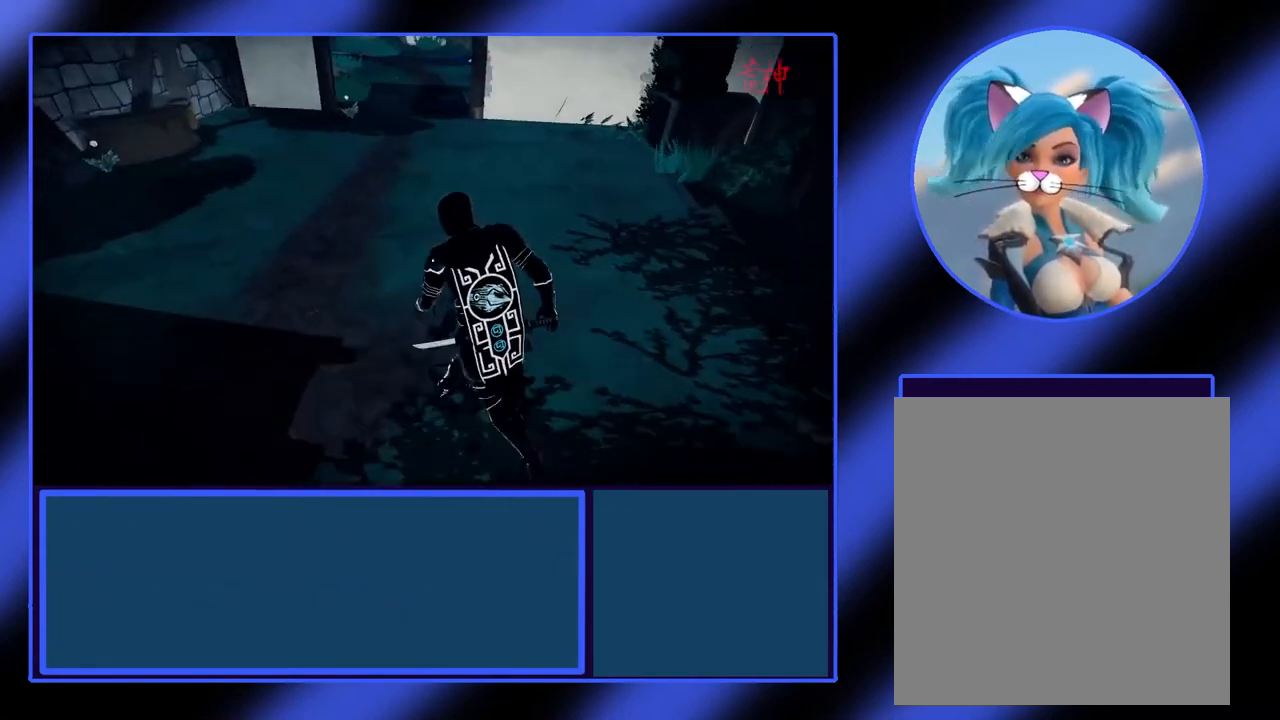
{"buttons": [], "left_stick": "up-left", "events": []}
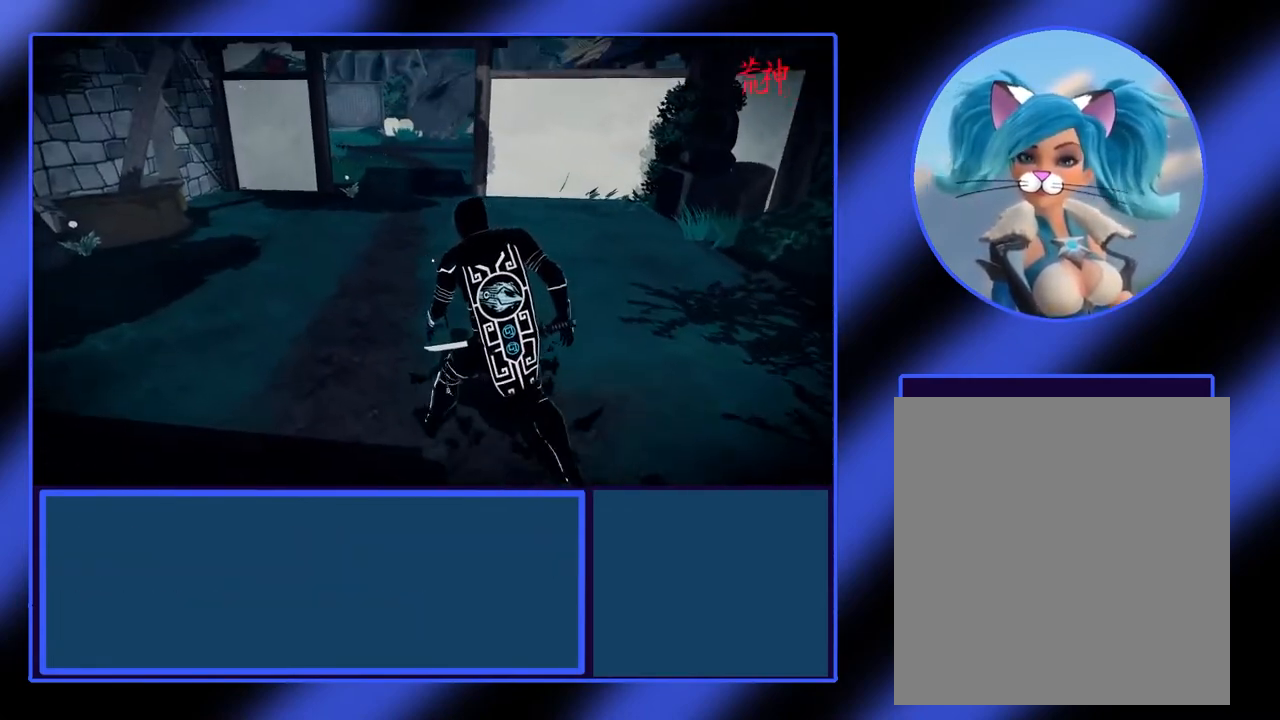
{"buttons": [], "left_stick": "up-left", "events": []}
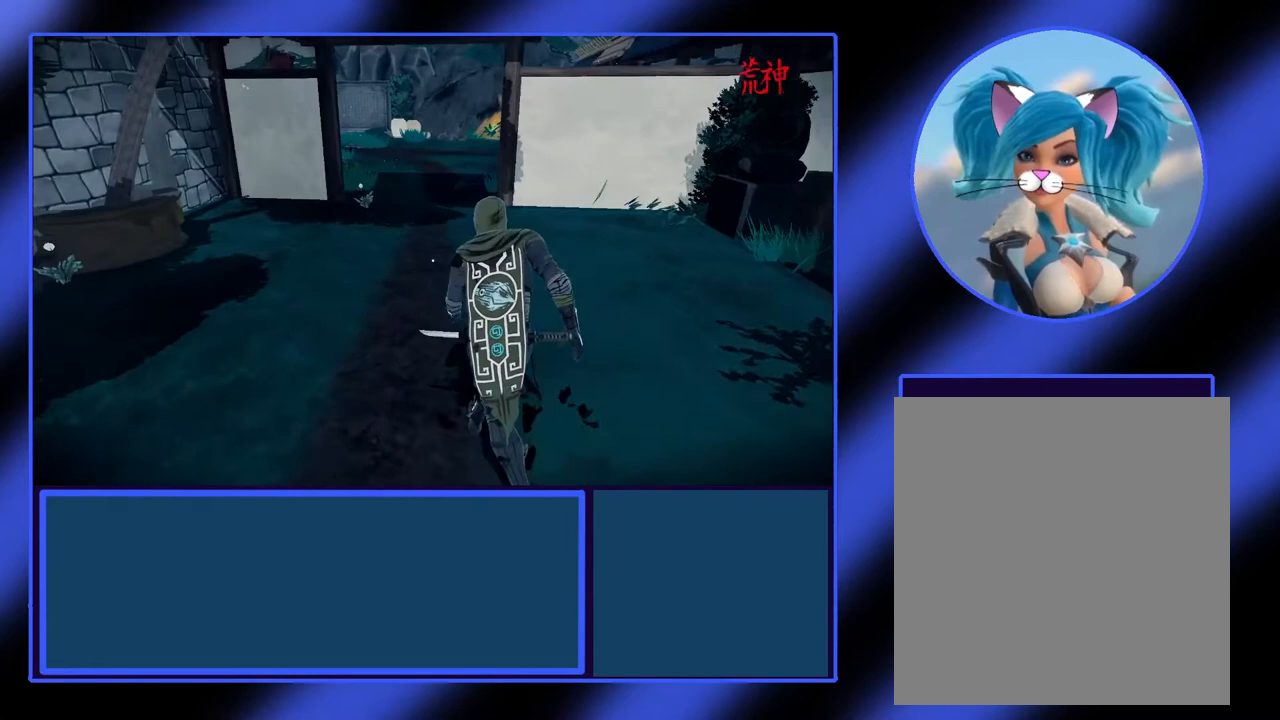
{"buttons": [], "left_stick": "up", "events": [[133, "left_stick", "up"]]}
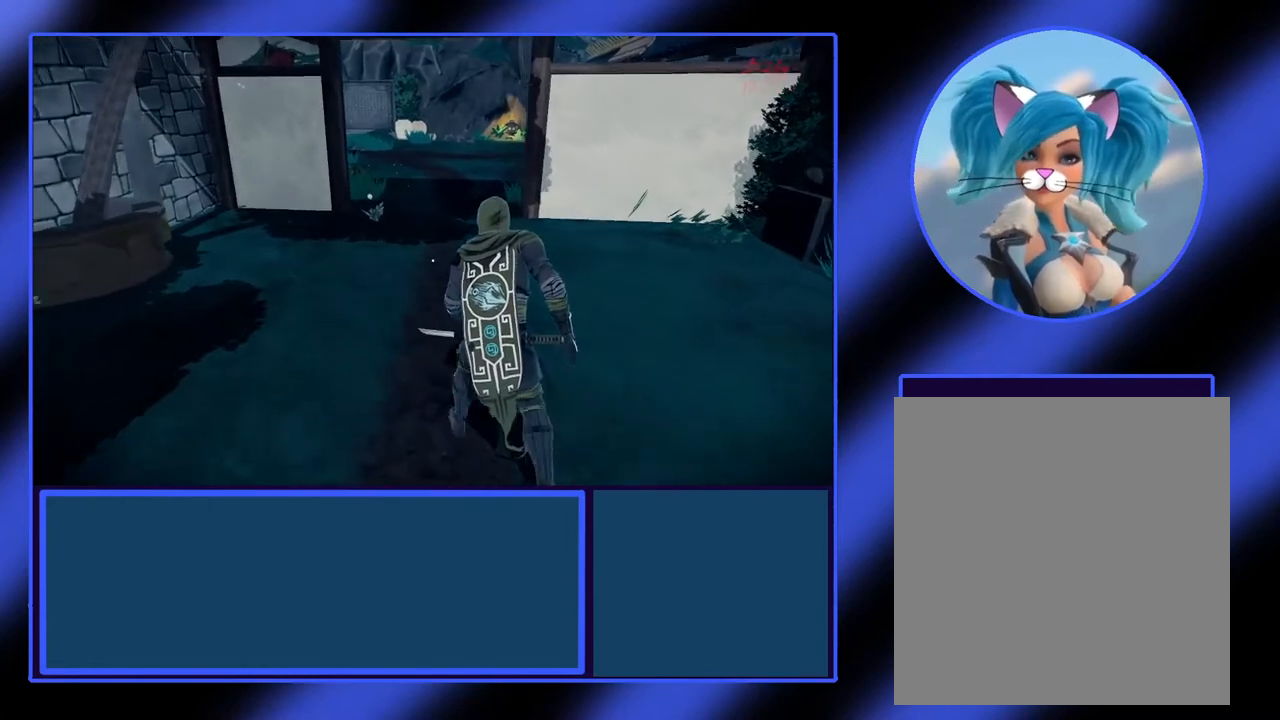
{"buttons": [], "left_stick": "up", "events": []}
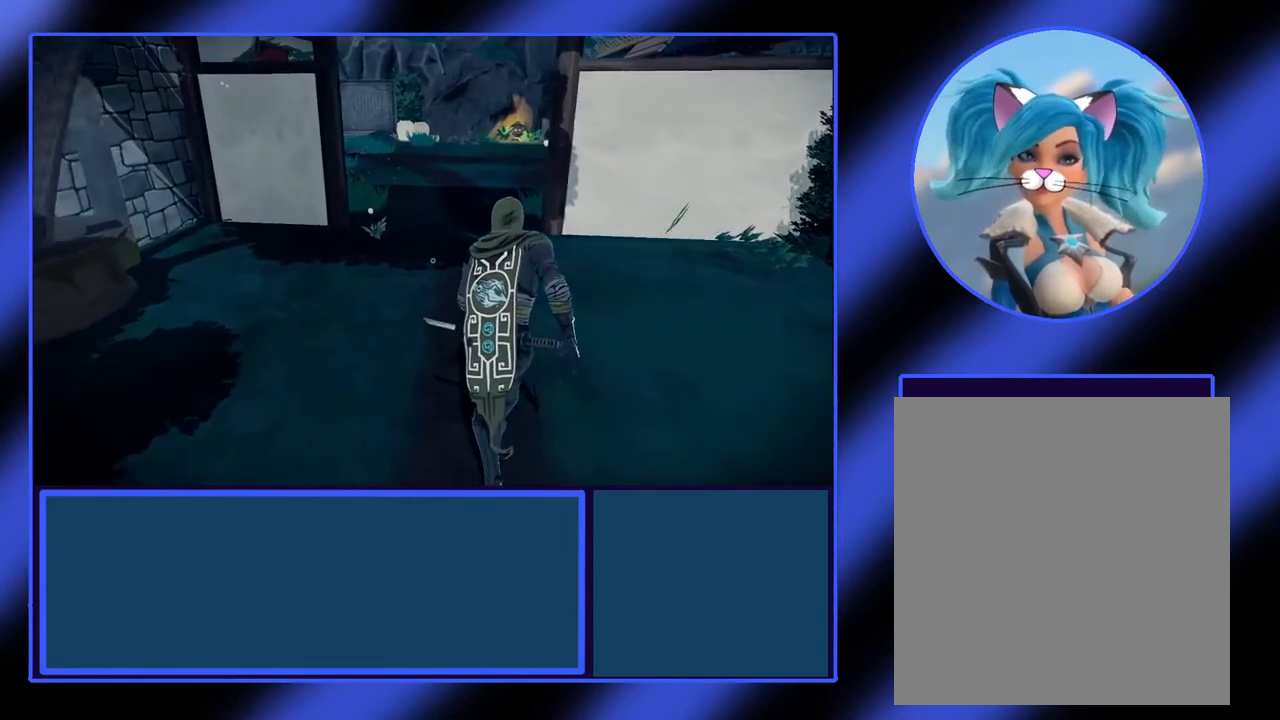
{"buttons": [], "left_stick": "center", "events": [[167, "R1", "down"], [233, "R1", "up"], [433, "left_stick", "center"]]}
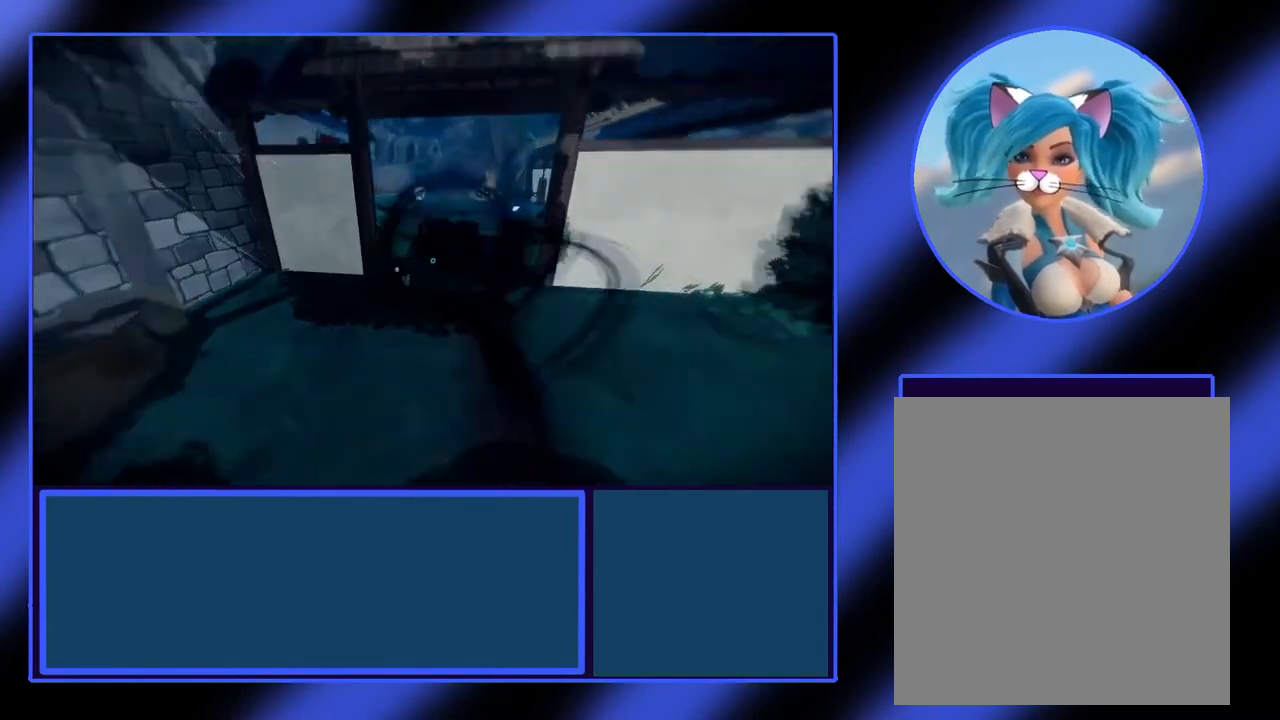
{"buttons": [], "left_stick": "center", "events": []}
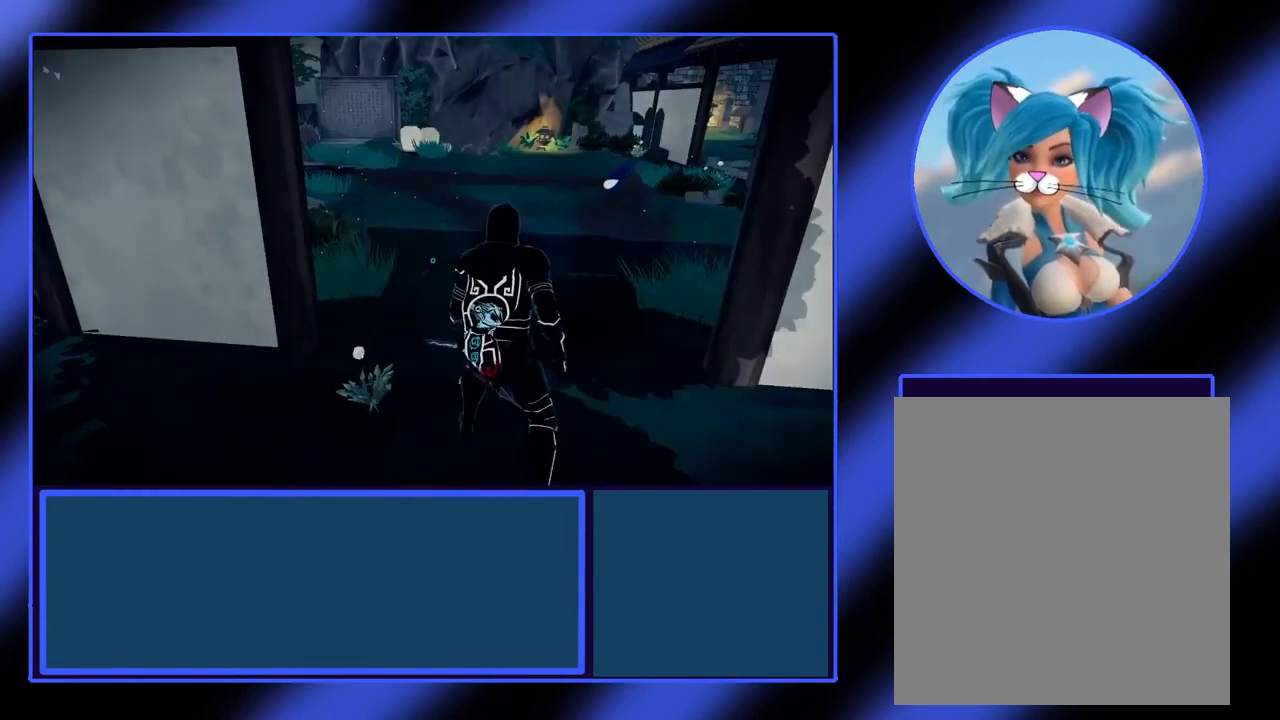
{"buttons": [], "left_stick": "up", "events": [[233, "left_stick", "up"]]}
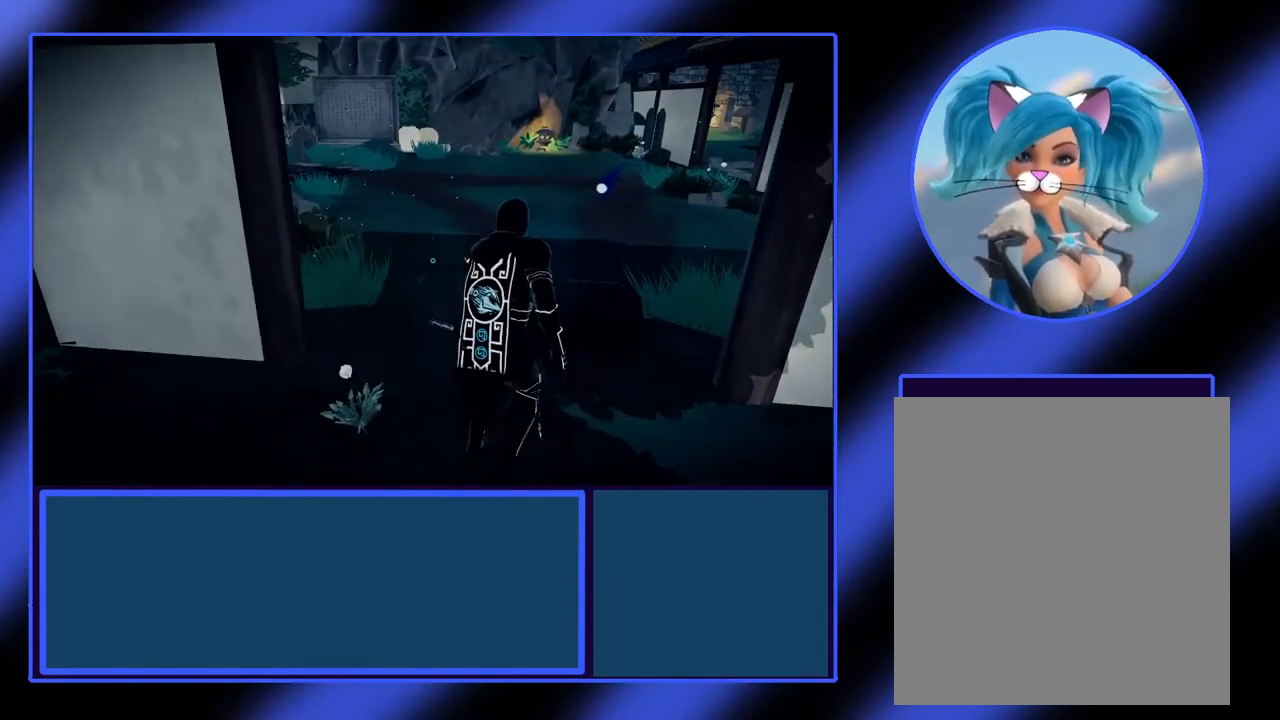
{"buttons": [], "left_stick": "up", "events": []}
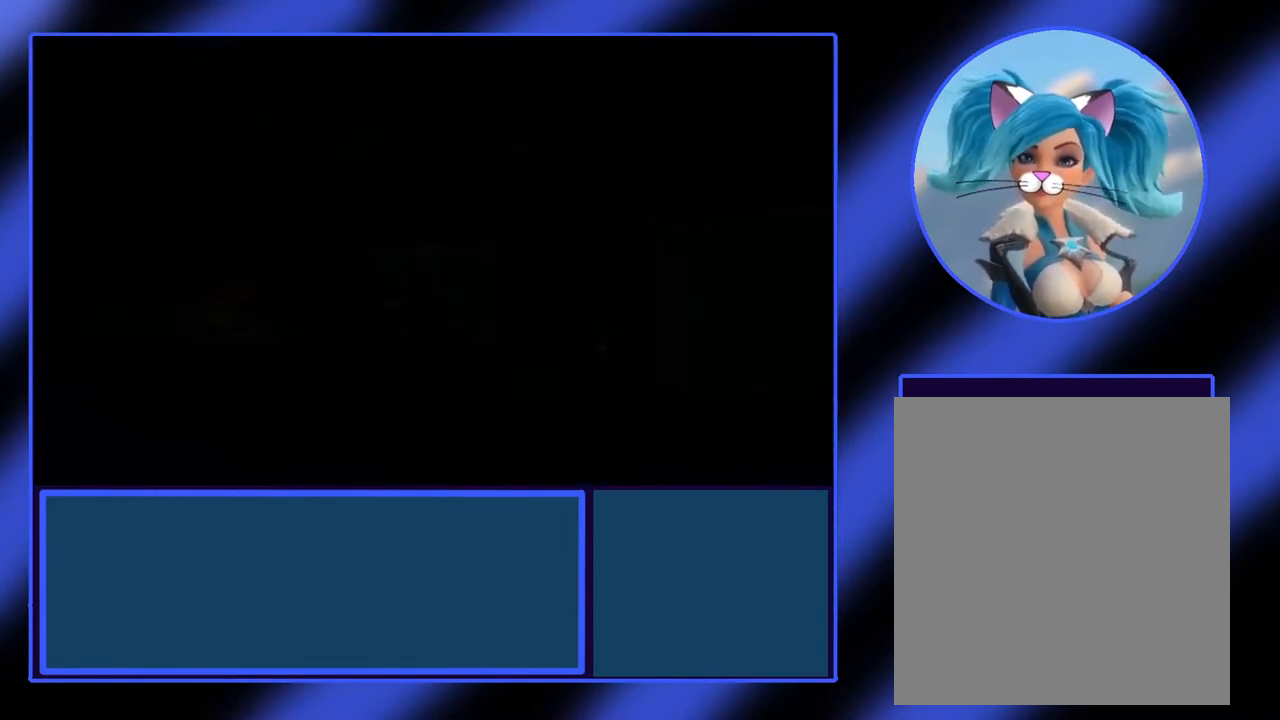
{"buttons": [], "left_stick": "center", "events": [[133, "left_stick", "center"]]}